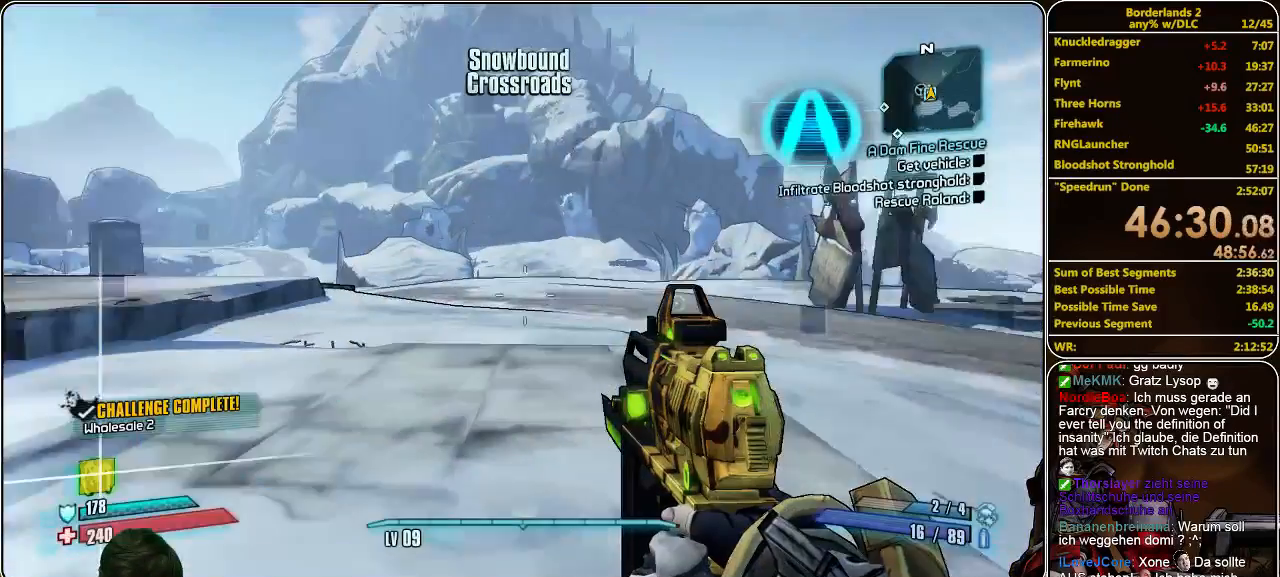
Gameplay with keyboard and mouse; each line is a JSON object with the keys and mouse buttons held at the frame after it. "events" lists presses ("down") and releases ("up") of "a", "alt", "c", "ctrl", "d", "e", "f", "q", "r", "s", "shift", "space", "tab", "v", "w", "x", "z", "mouse_left", "mouse_middle", "mouse_right", "mouse_wheel_up" and "mouse_wheel_down" between this image and that frame as [ms after this image, input, new state], when the widget could be followed in between. "mouse_left", "mouse_middle", "mouse_right", "mouse_wheel_up", "mouse_wheel_down" = the "left", "middle", "right", "wheel_up", "wheel_down" buttons of the "mouse" list. No other keys are recorded. Mouse movement is not recorded.
{"keys": ["shift", "w"], "mouse": [], "events": [[33, "w", "down"], [133, "shift", "down"]]}
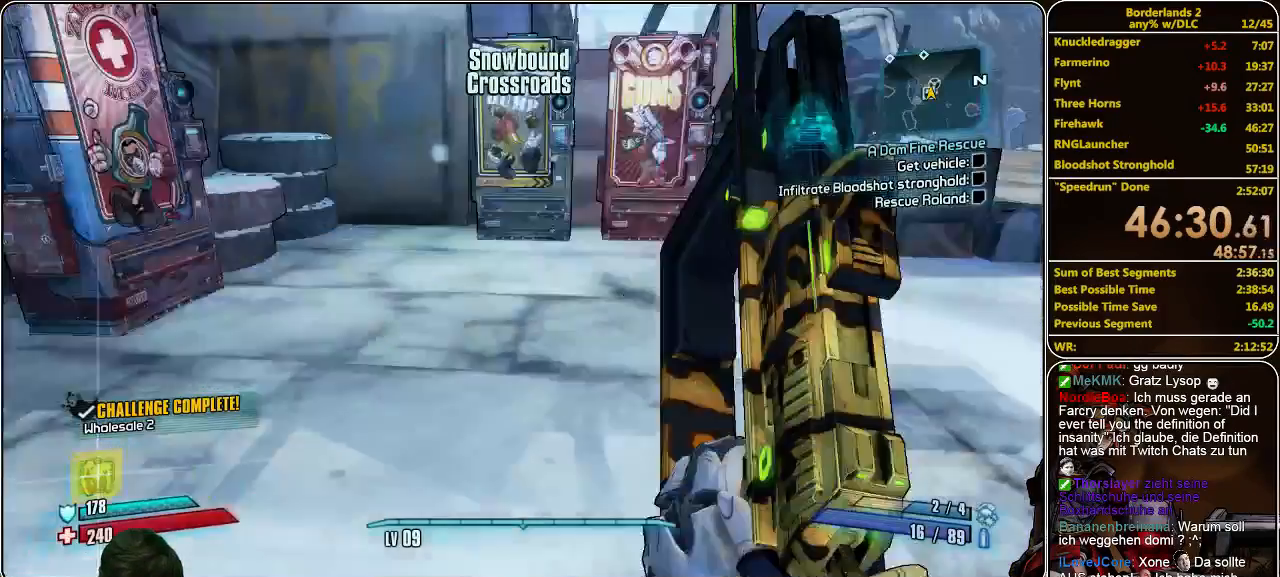
{"keys": ["d", "shift", "w"], "mouse": [], "events": [[300, "d", "down"]]}
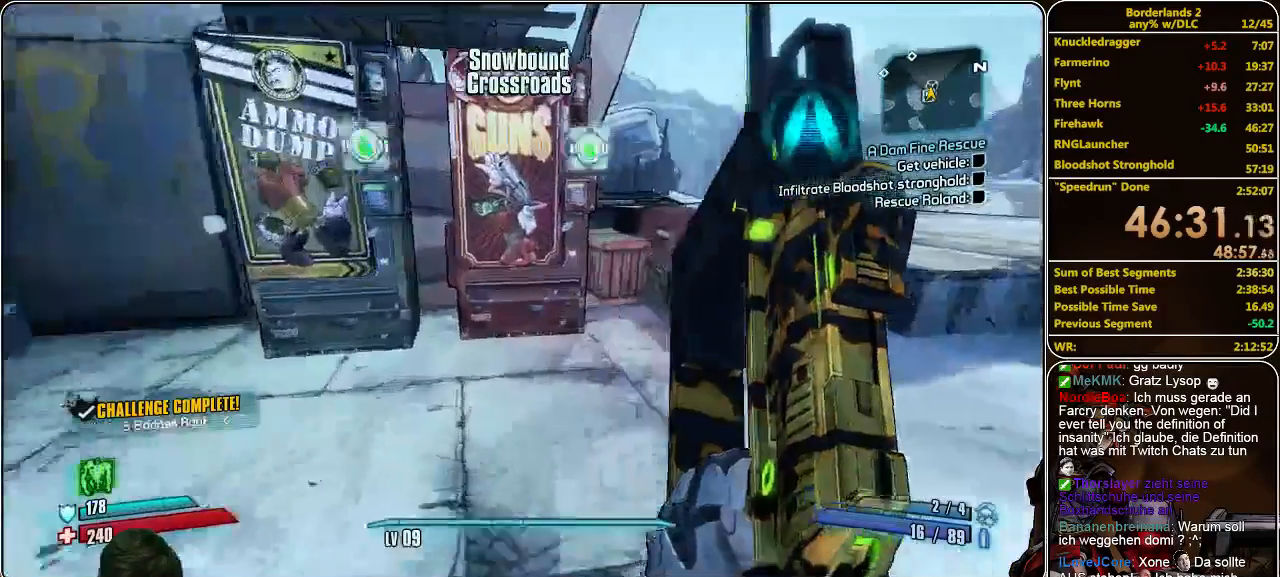
{"keys": [], "mouse": [], "events": [[167, "d", "up"], [267, "shift", "up"], [267, "w", "up"], [333, "e", "down"], [400, "e", "up"]]}
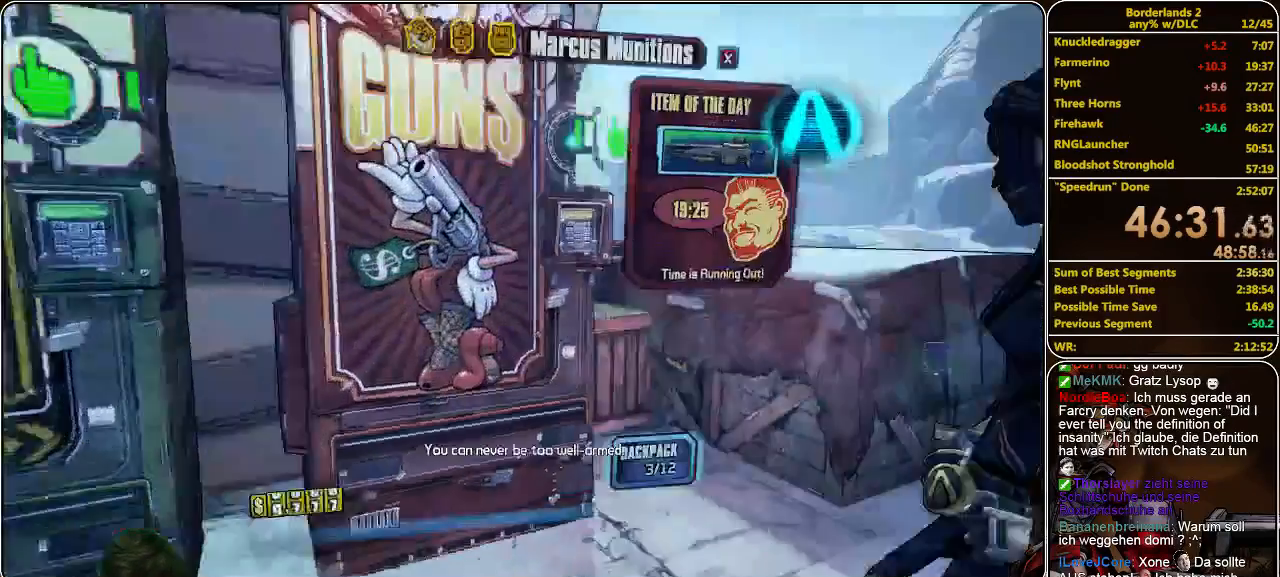
{"keys": [], "mouse": [], "events": []}
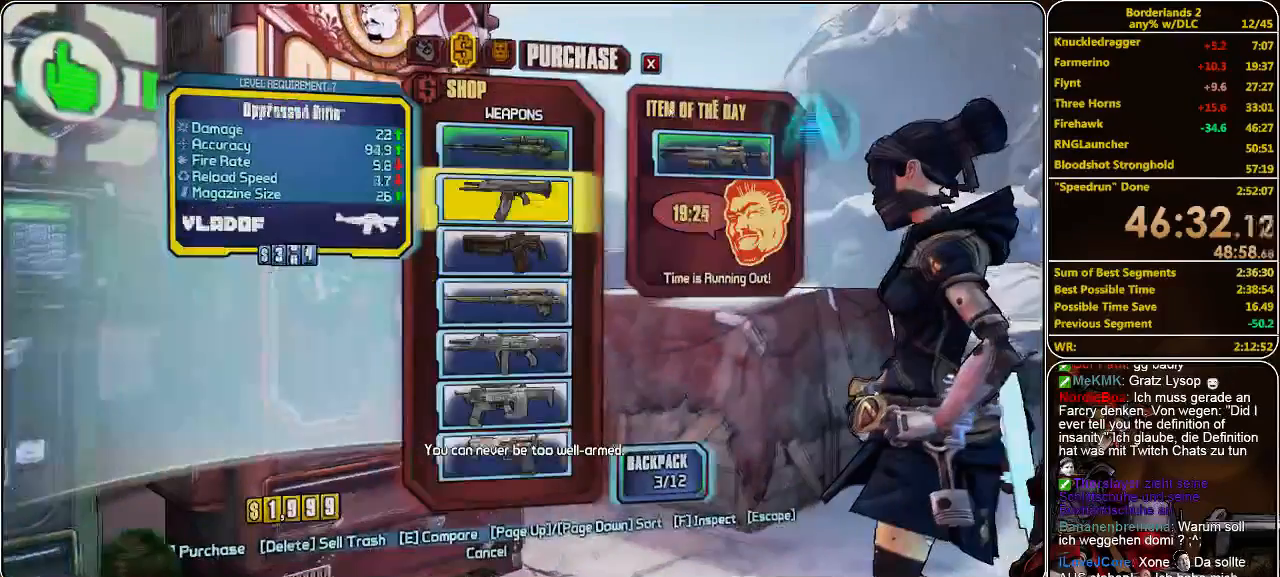
{"keys": [], "mouse": [], "events": []}
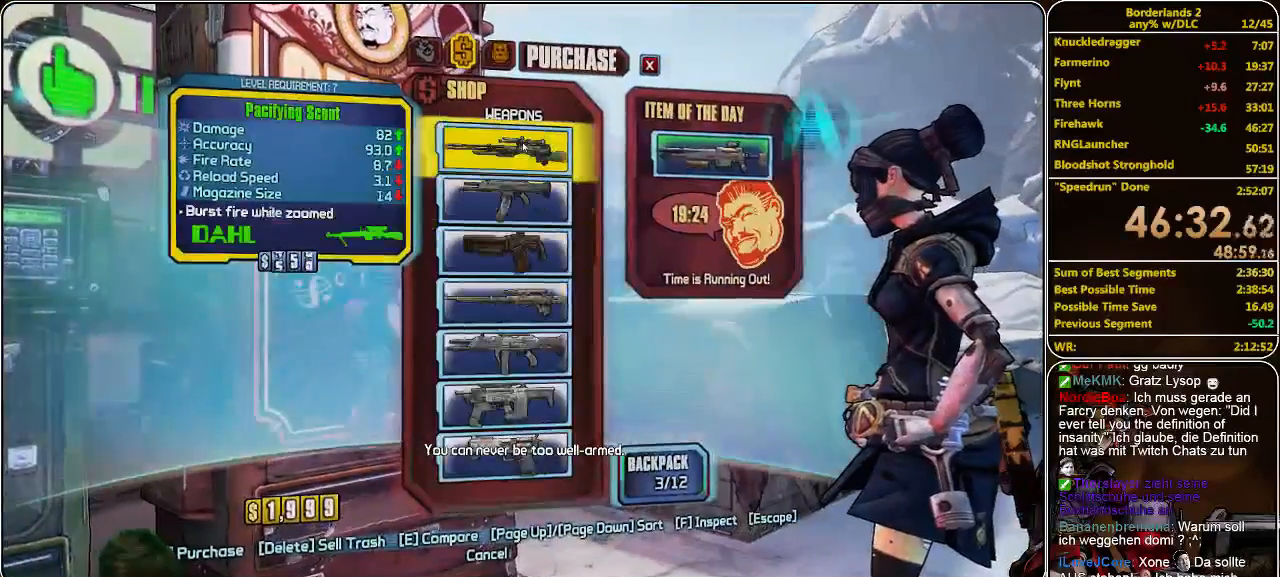
{"keys": [], "mouse": [], "events": []}
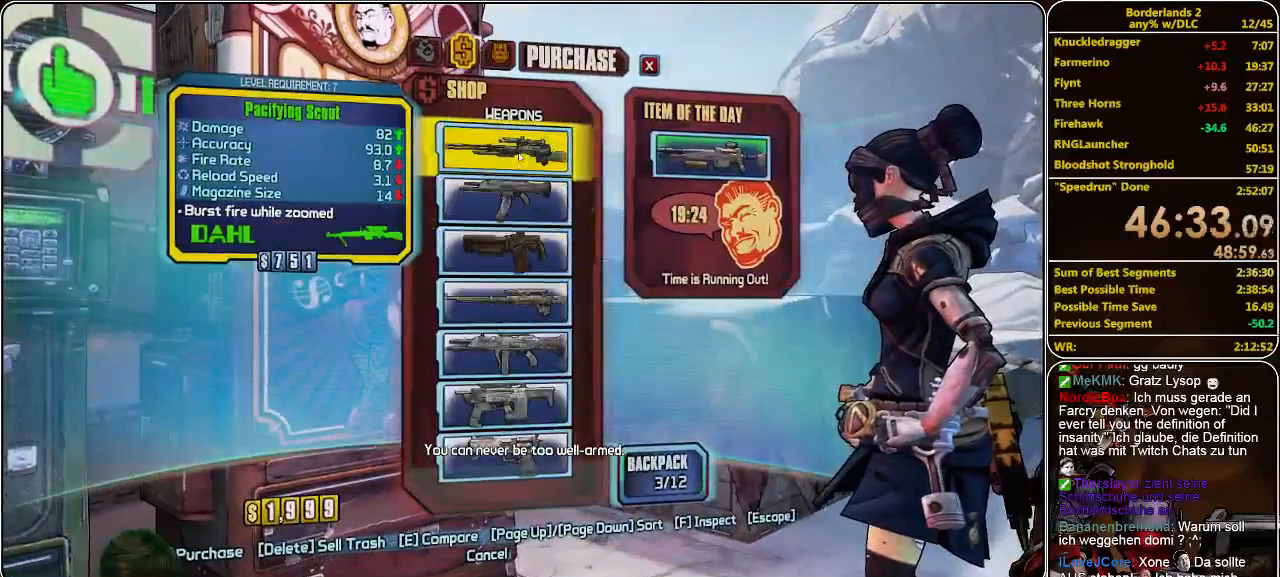
{"keys": [], "mouse": [], "events": []}
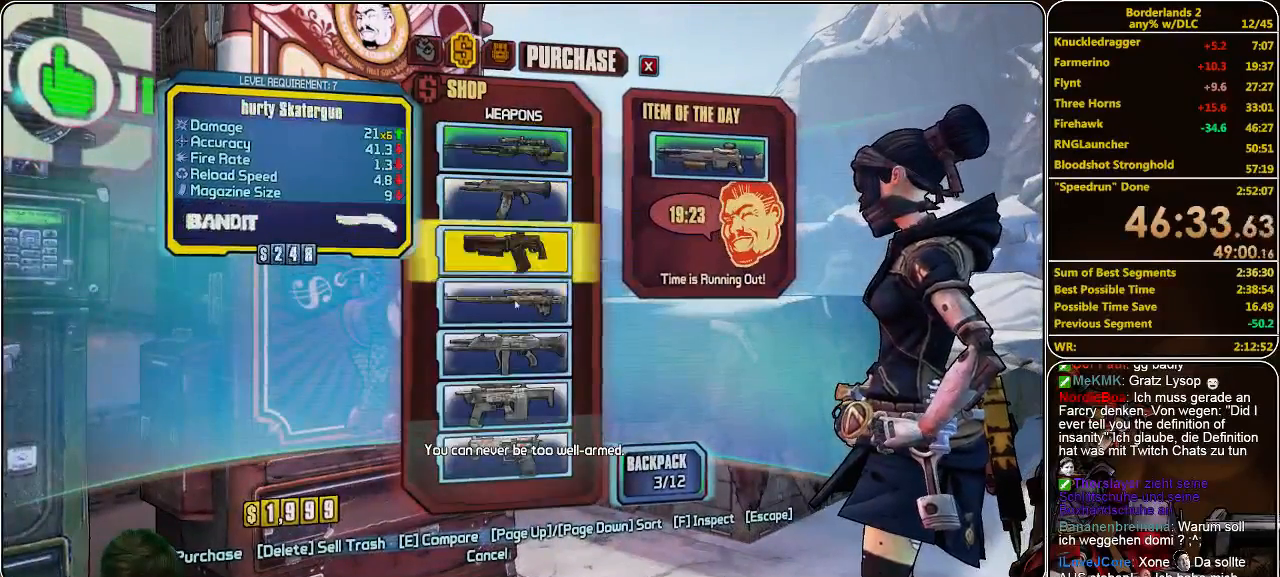
{"keys": [], "mouse": [], "events": []}
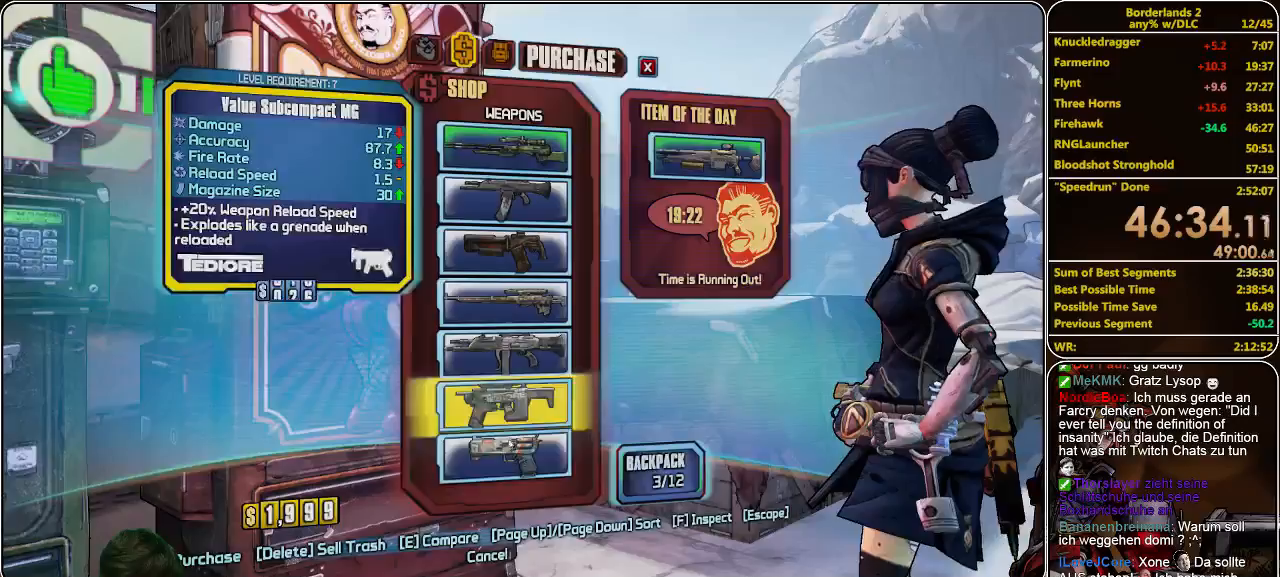
{"keys": [], "mouse": [], "events": []}
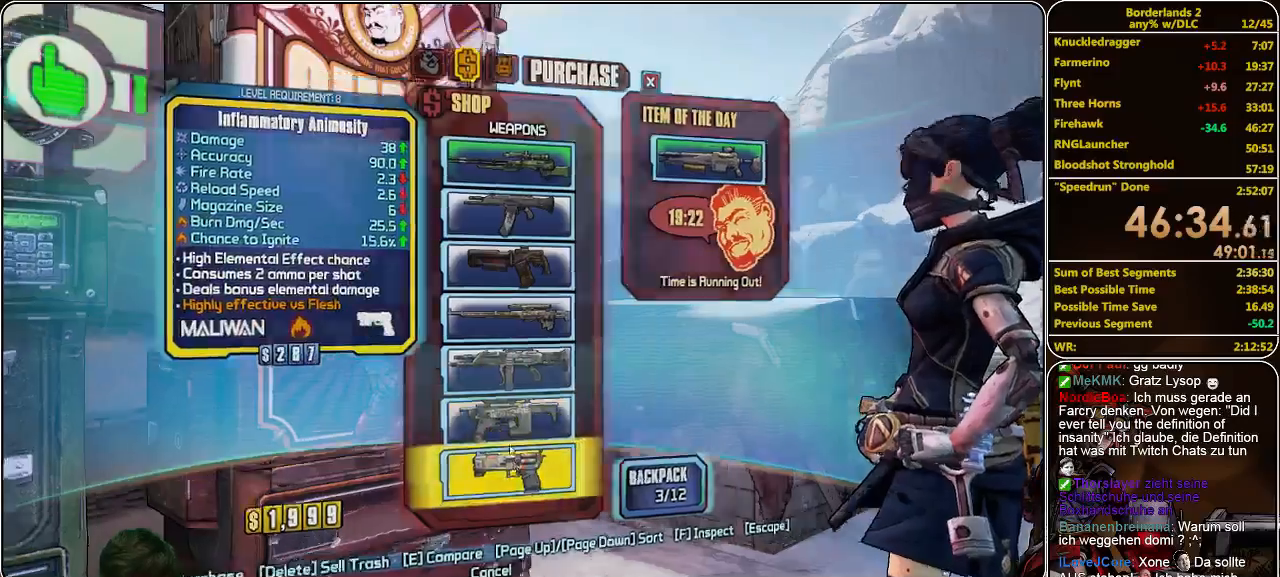
{"keys": ["d"], "mouse": [], "events": [[300, "s", "down"], [433, "d", "down"], [500, "s", "up"]]}
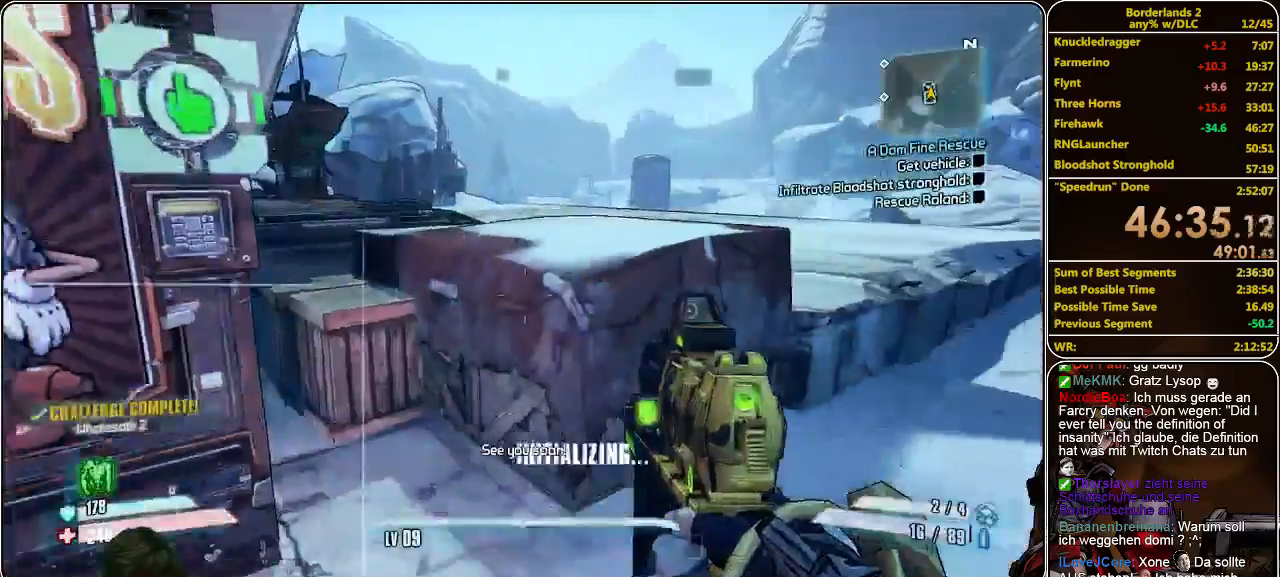
{"keys": ["shift", "w"], "mouse": [], "events": [[67, "w", "down"], [133, "d", "up"], [167, "shift", "down"], [300, "space", "down"], [400, "space", "up"]]}
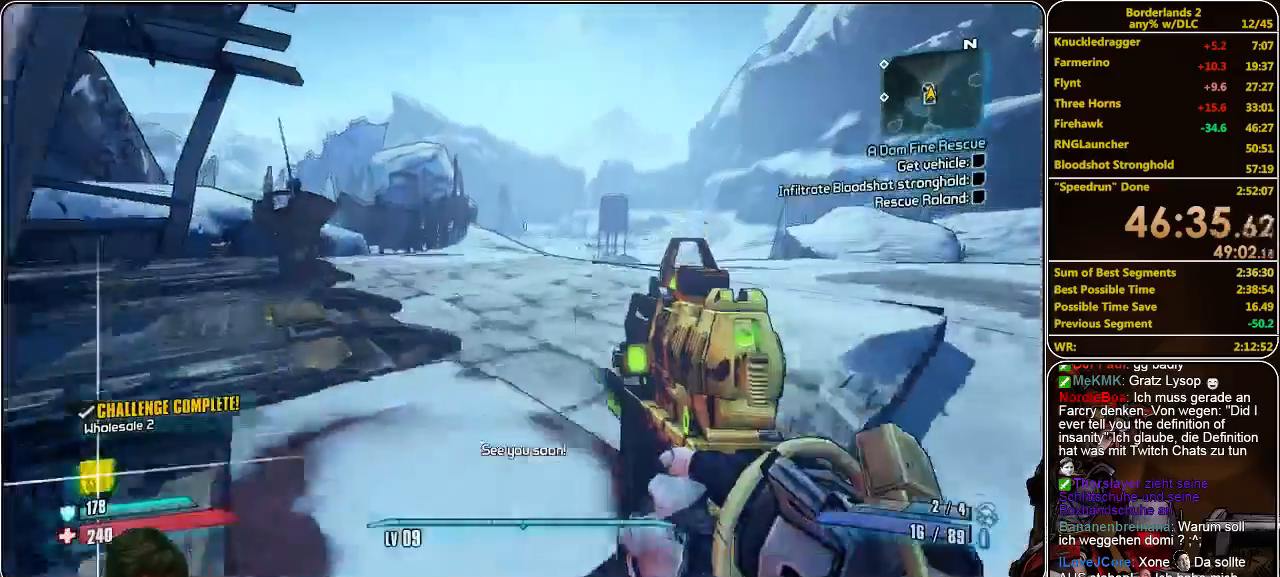
{"keys": ["shift", "w"], "mouse": [], "events": []}
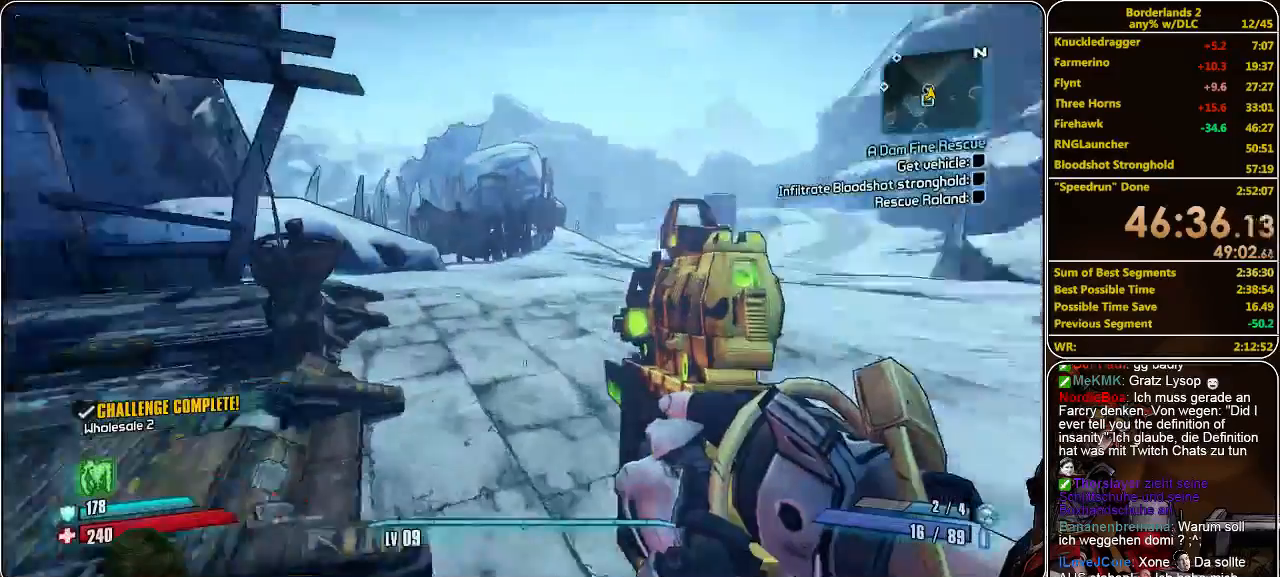
{"keys": ["d", "shift", "w"], "mouse": [], "events": [[500, "d", "down"]]}
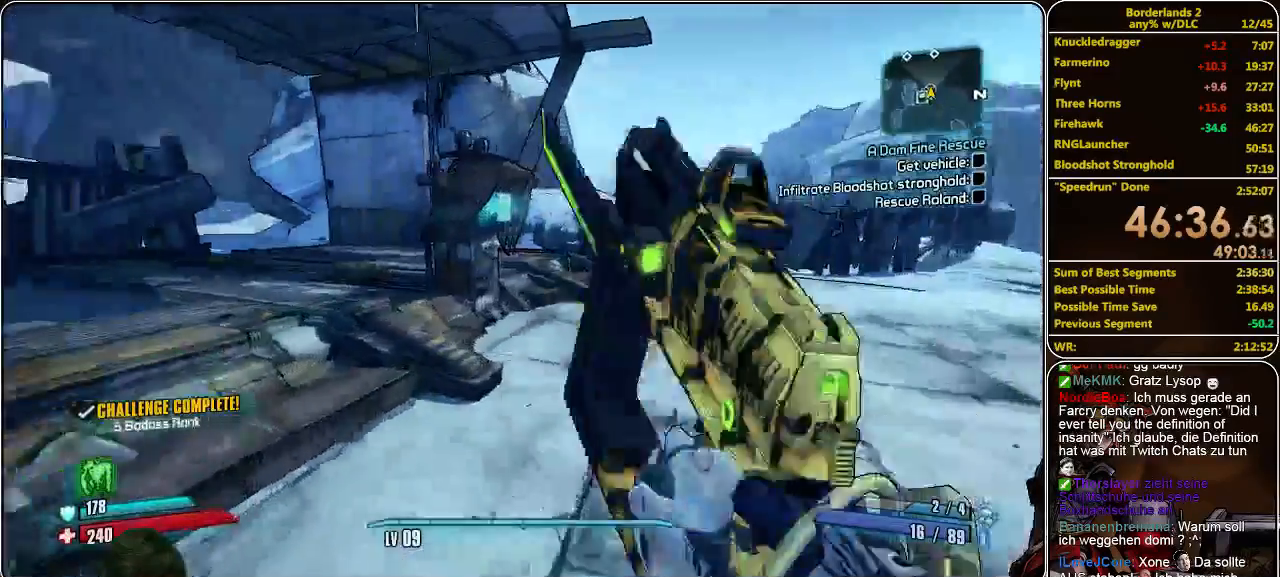
{"keys": ["shift", "w"], "mouse": [], "events": [[467, "d", "up"]]}
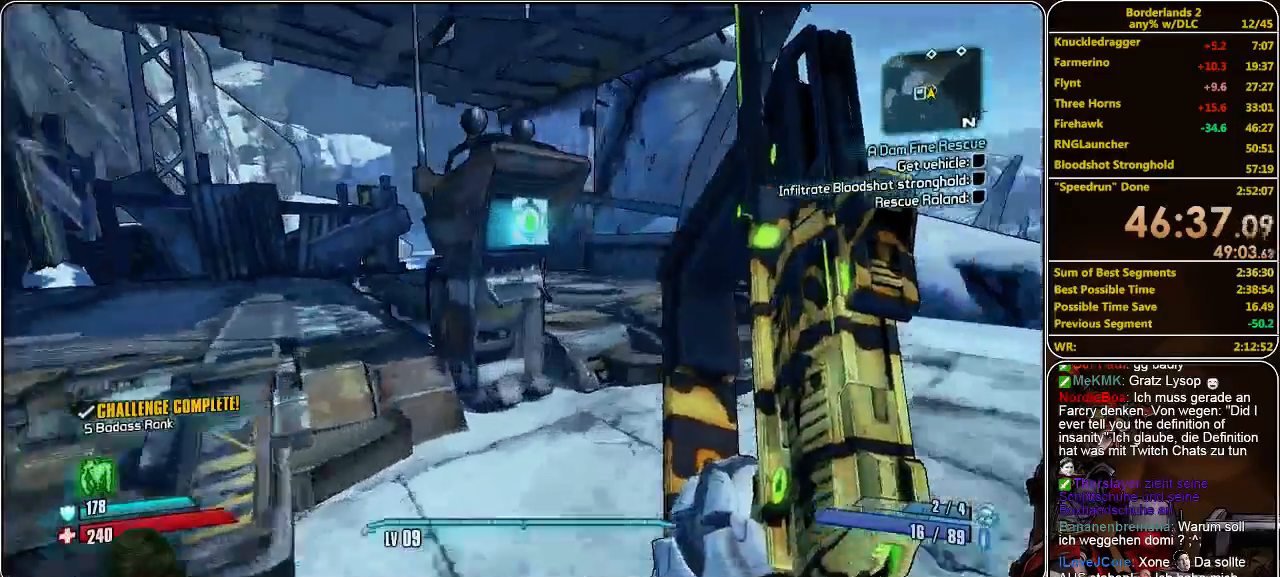
{"keys": [], "mouse": [], "events": [[233, "w", "up"], [267, "e", "down"], [300, "shift", "up"], [367, "e", "up"]]}
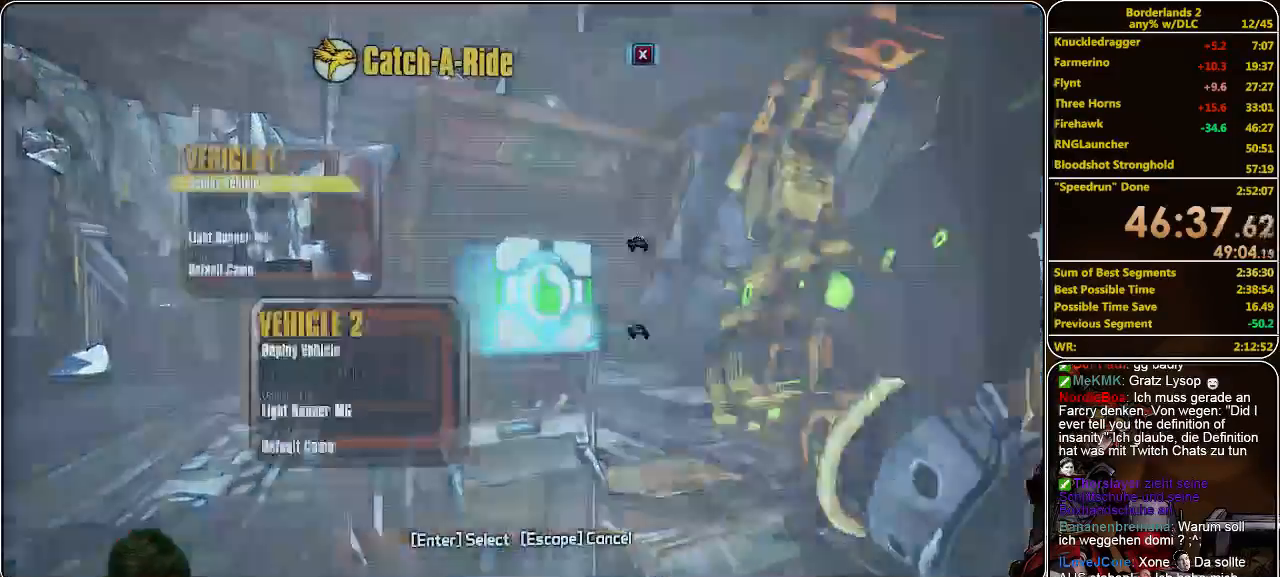
{"keys": [], "mouse": [], "events": []}
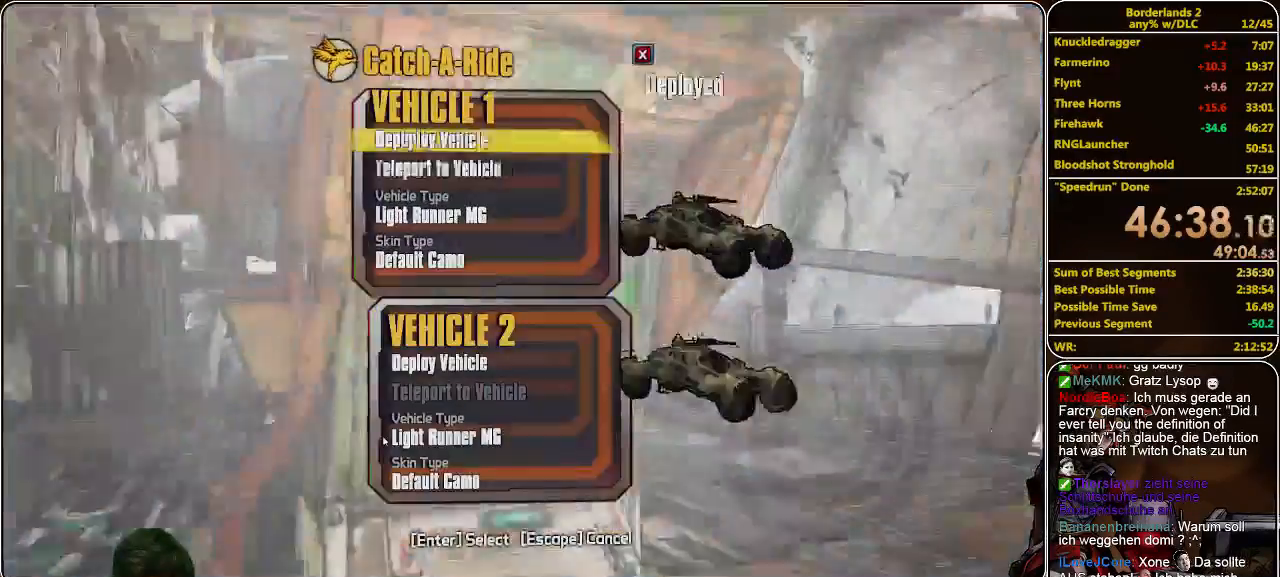
{"keys": ["w"], "mouse": [], "events": [[433, "w", "down"]]}
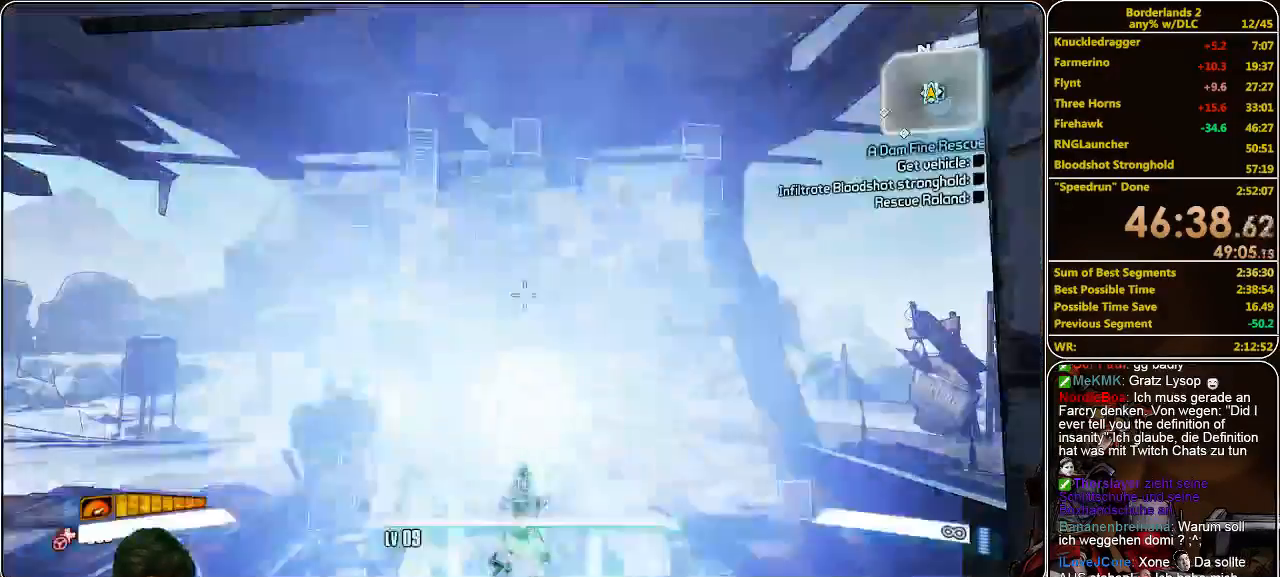
{"keys": ["w"], "mouse": [], "events": []}
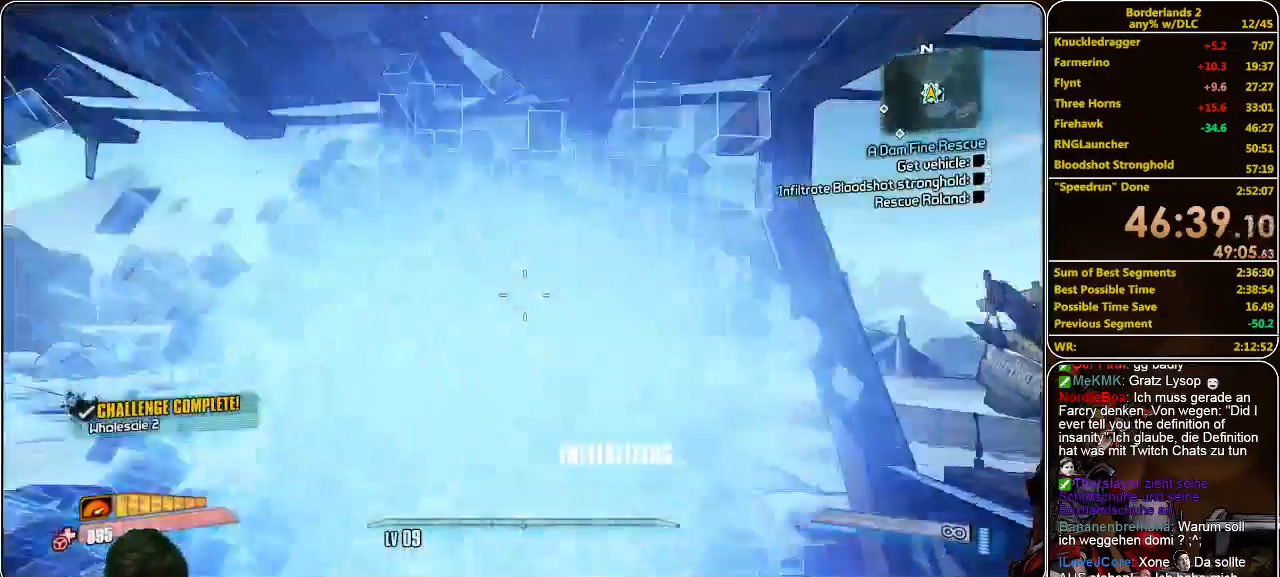
{"keys": ["w"], "mouse": [], "events": []}
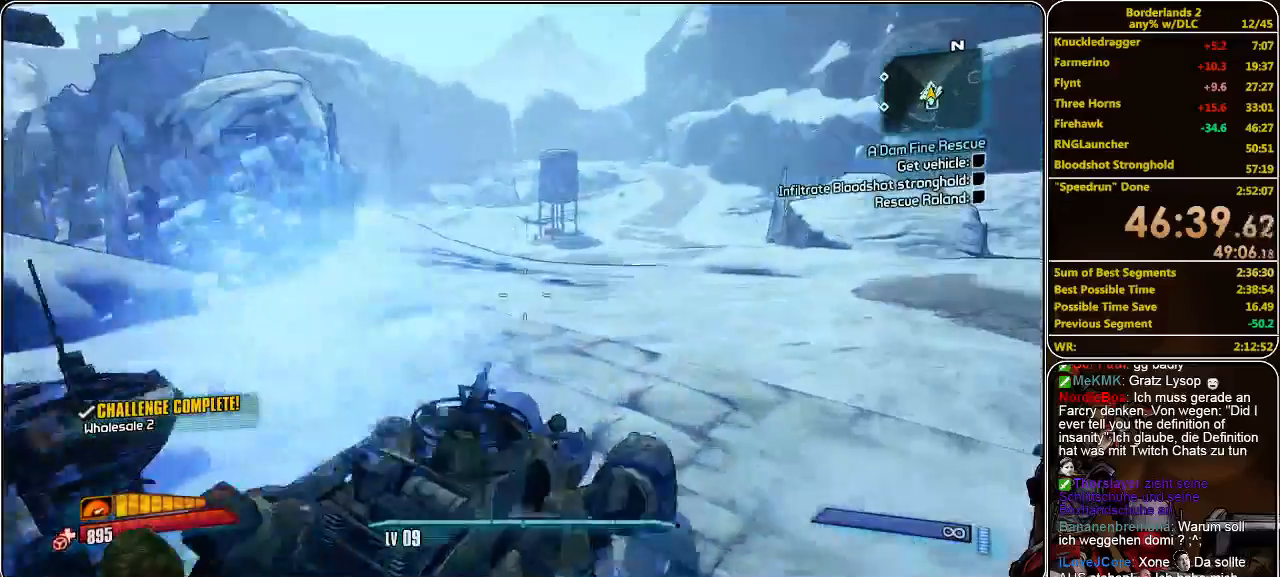
{"keys": ["w"], "mouse": [], "events": []}
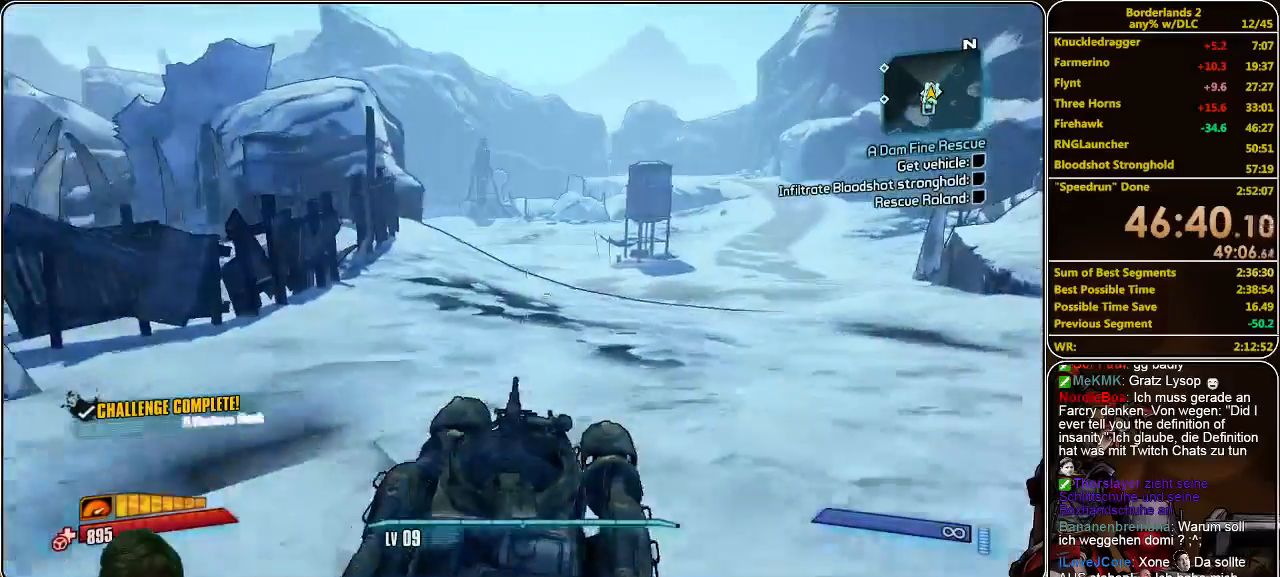
{"keys": ["w"], "mouse": [], "events": []}
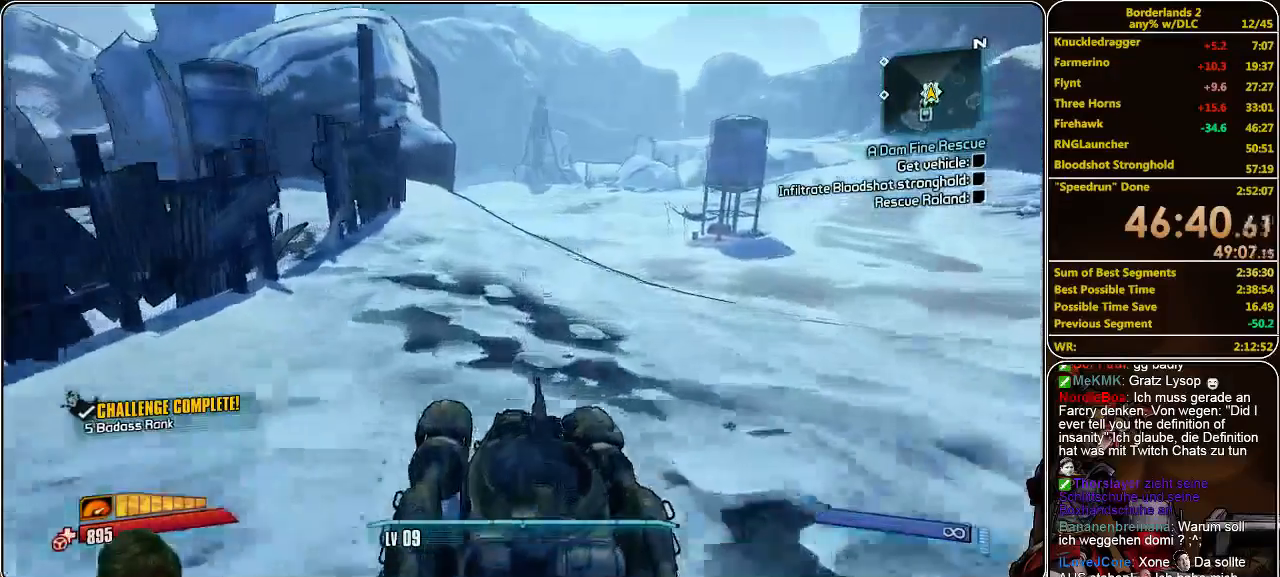
{"keys": ["w"], "mouse": [], "events": []}
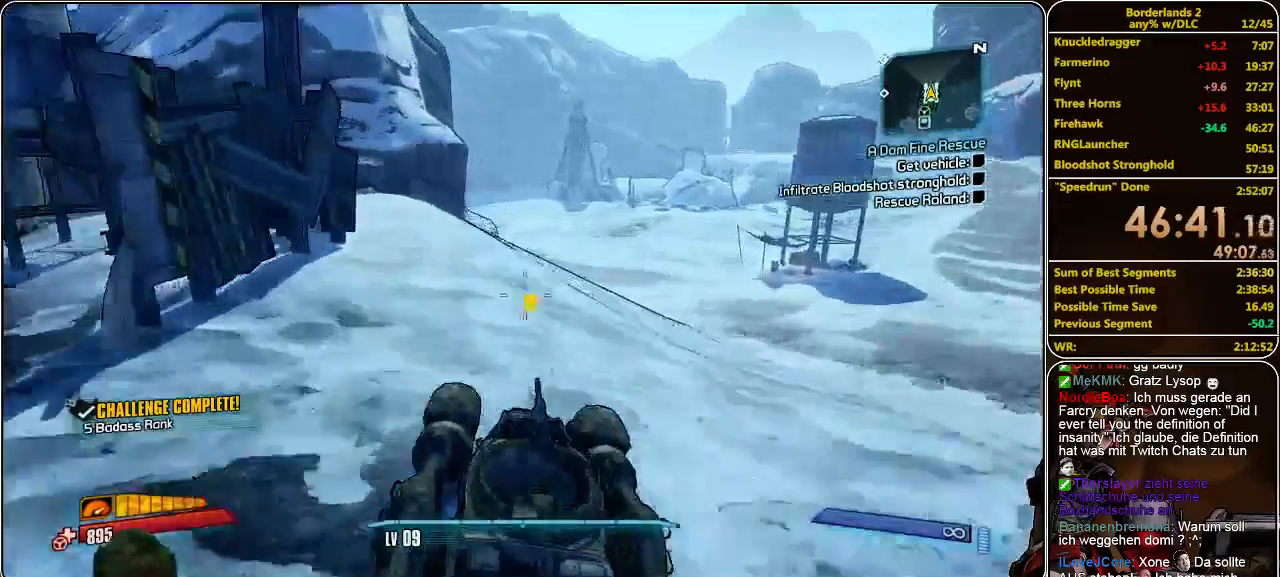
{"keys": ["w"], "mouse": [], "events": []}
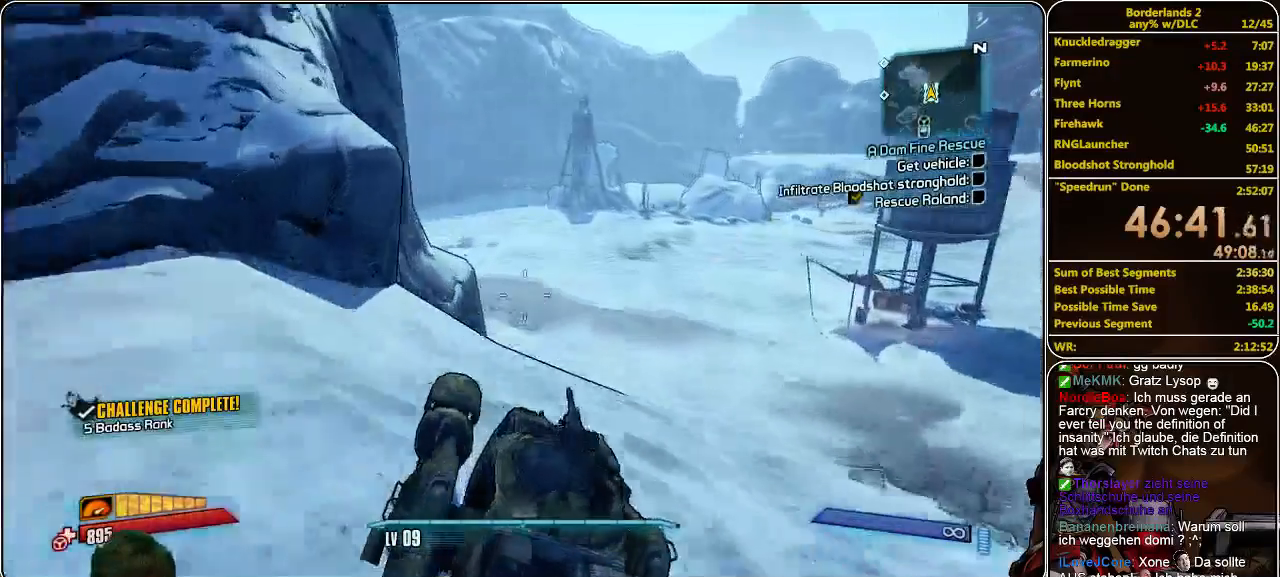
{"keys": ["w"], "mouse": [], "events": []}
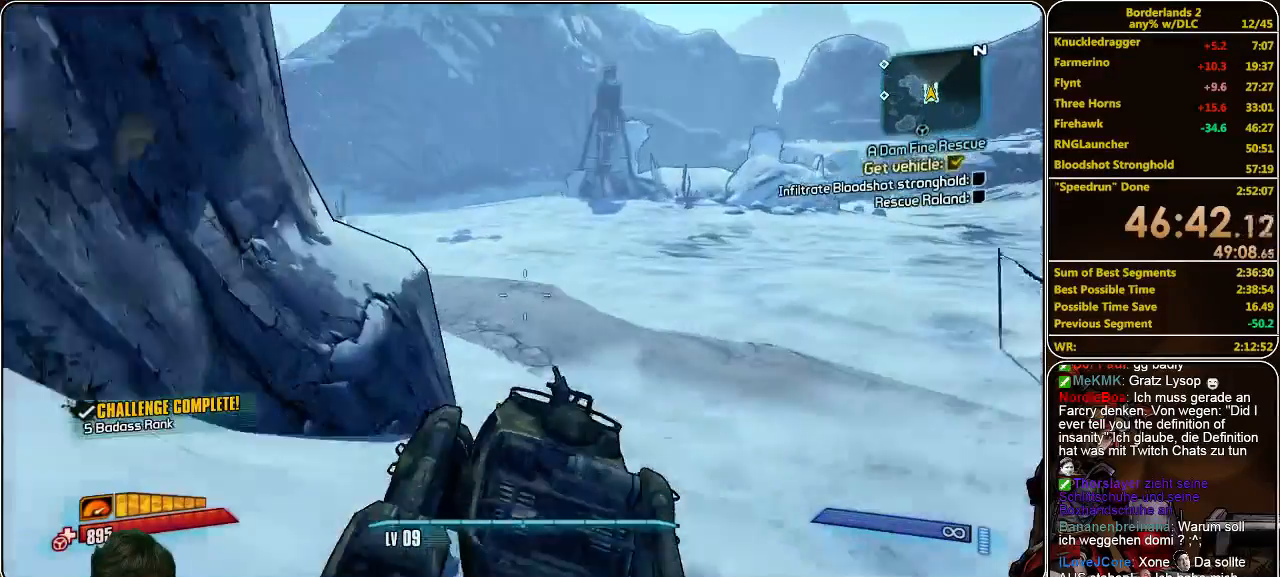
{"keys": ["w"], "mouse": [], "events": []}
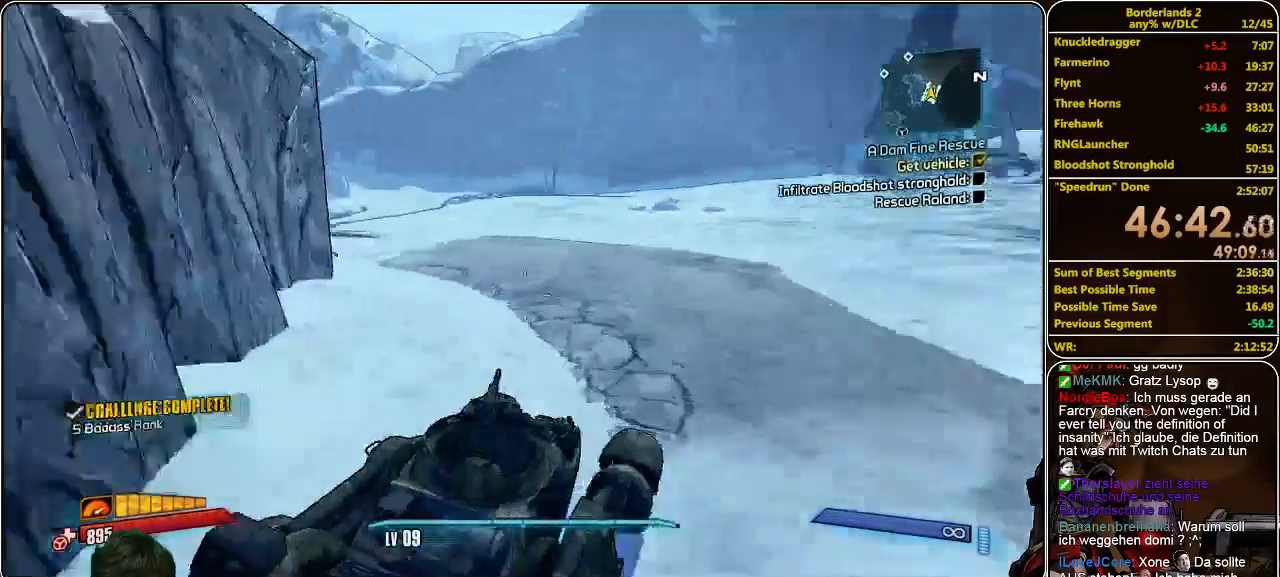
{"keys": ["w"], "mouse": [], "events": []}
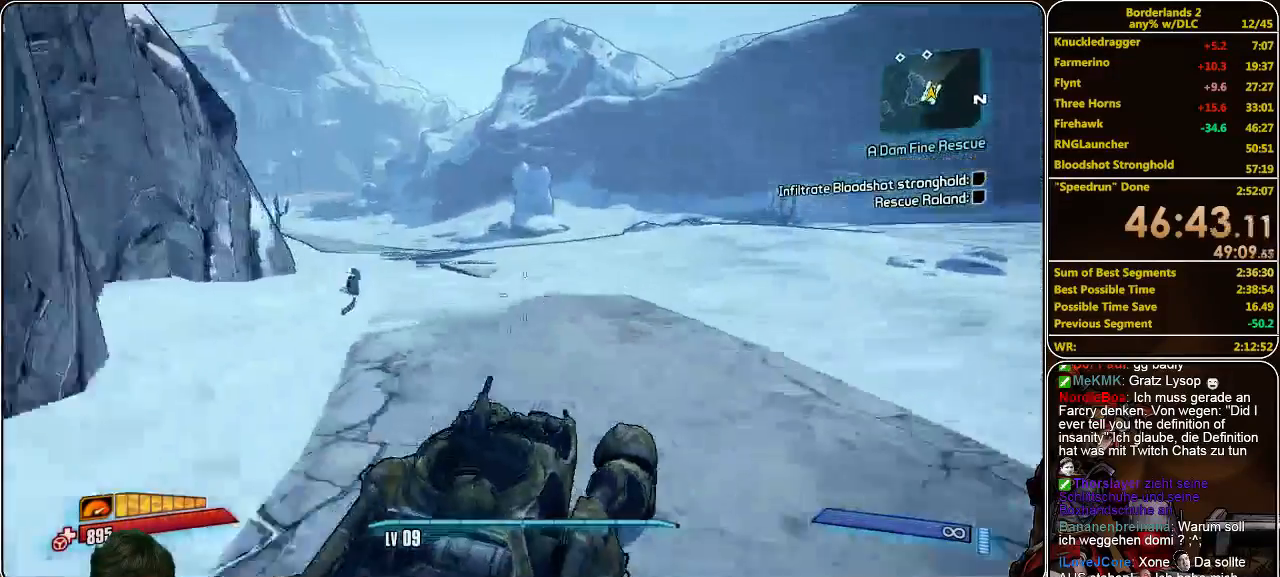
{"keys": ["f", "w"], "mouse": [], "events": [[467, "f", "down"]]}
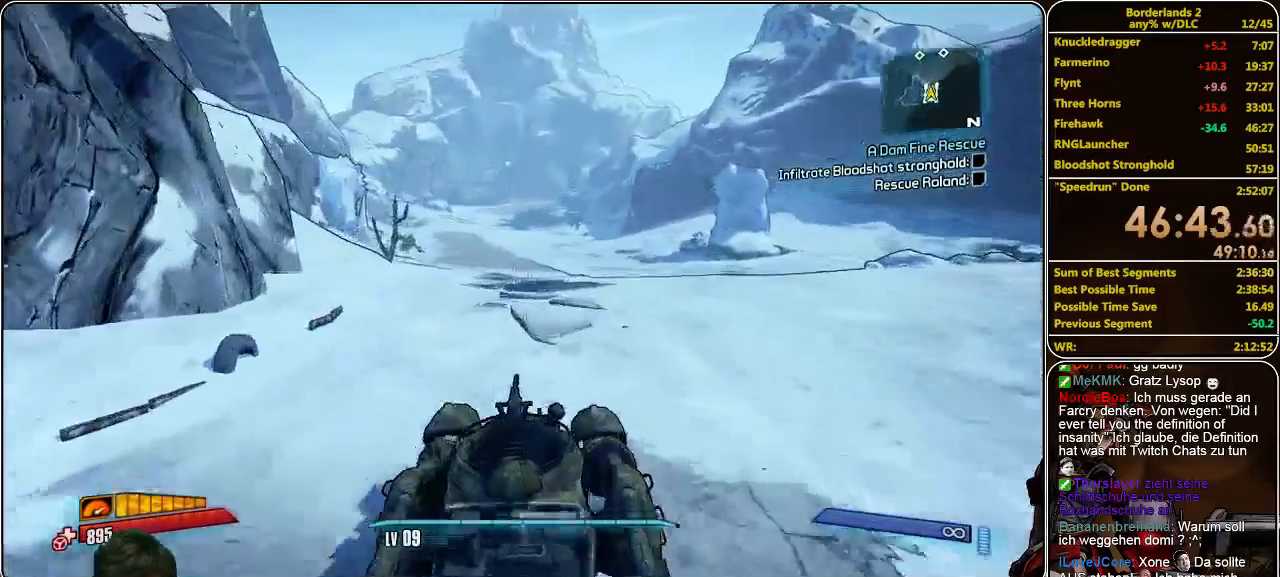
{"keys": ["w"], "mouse": [], "events": [[133, "f", "up"]]}
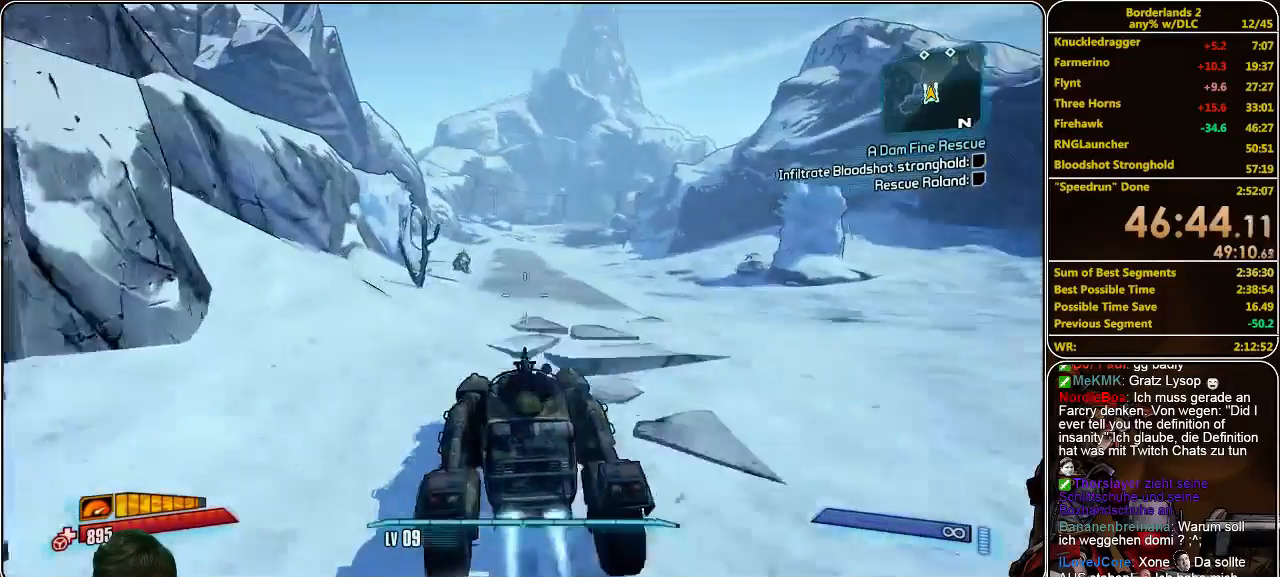
{"keys": ["w"], "mouse": ["left", "right"], "events": [[333, "mouse_left", "down"], [333, "mouse_right", "down"]]}
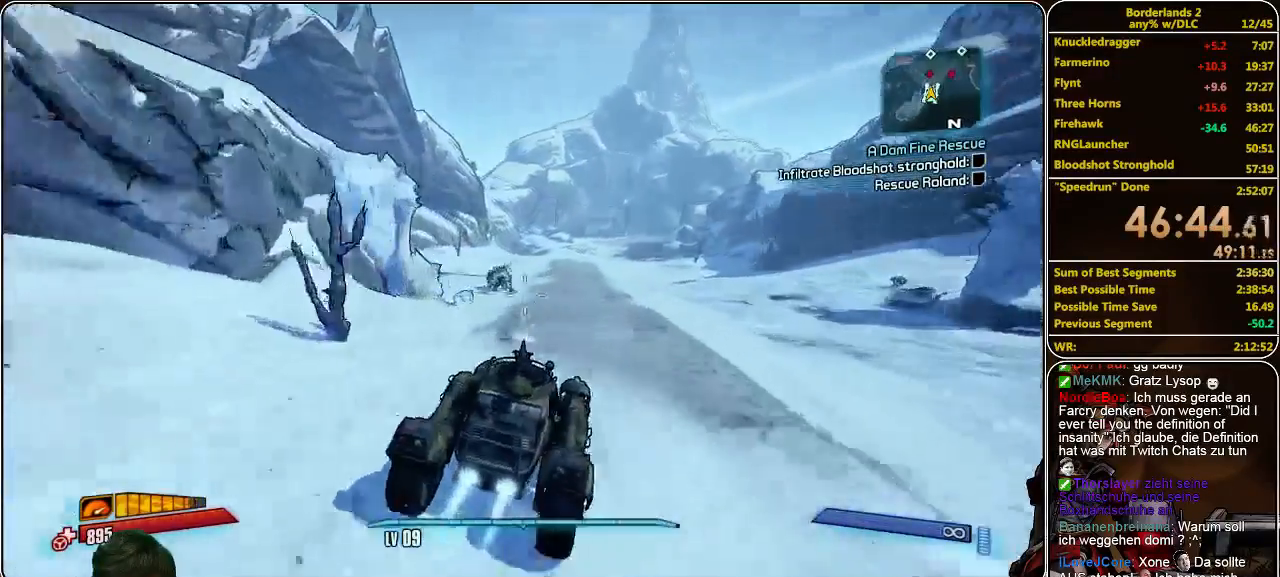
{"keys": ["w"], "mouse": ["left", "right"], "events": []}